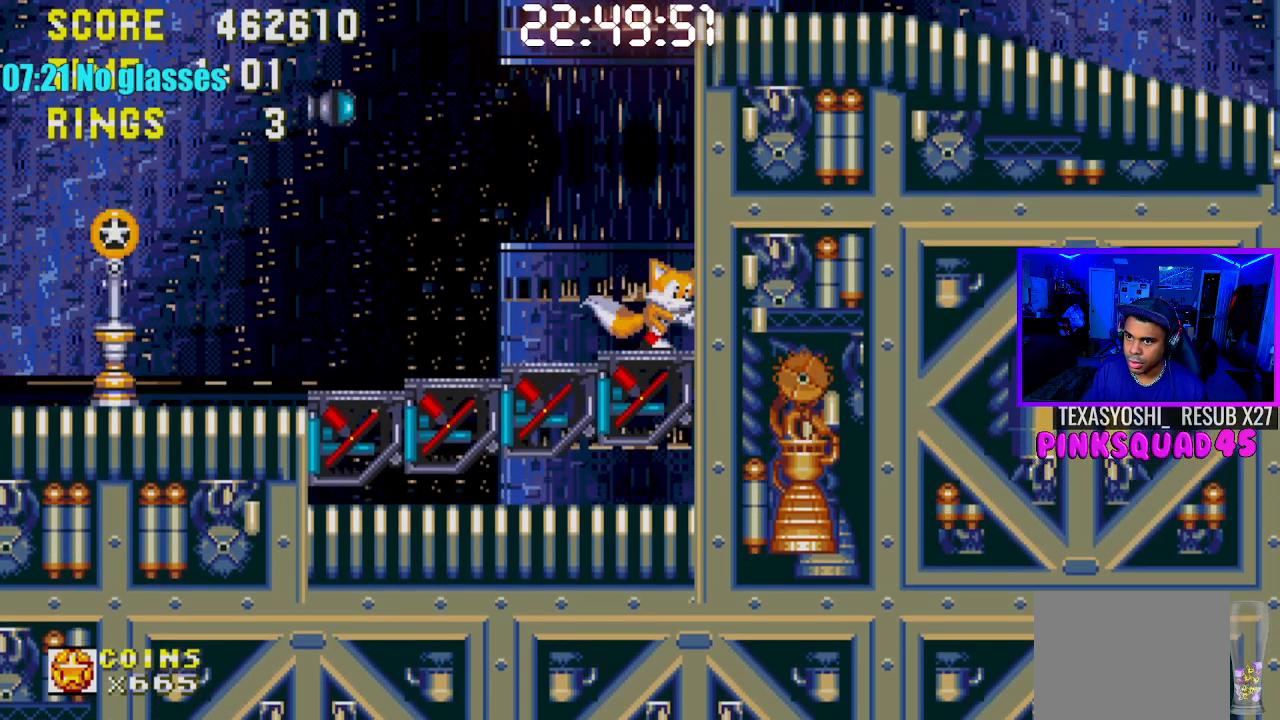
Gameplay with a controller (PlayStation layout); each line is a JSON object with the inputs held at the frame after it. "events" lists button and stick changes between this image and that frame as [ms after this image, input, new state], when the widget could be followed in between. Not read: L1 L3 R1 R3.
{"buttons": ["DPAD_RIGHT"], "left_stick": "center", "right_stick": "center", "events": []}
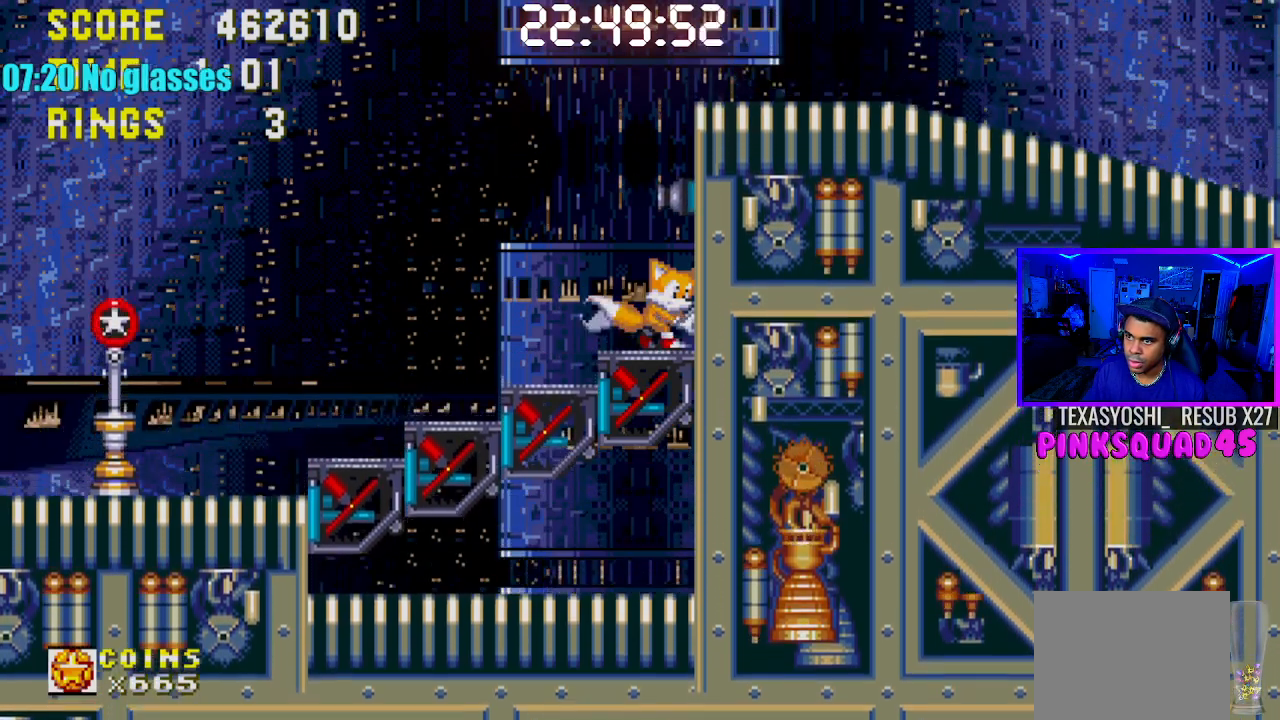
{"buttons": ["DPAD_RIGHT"], "left_stick": "center", "right_stick": "center", "events": [[217, "CROSS", "down"], [417, "CROSS", "up"]]}
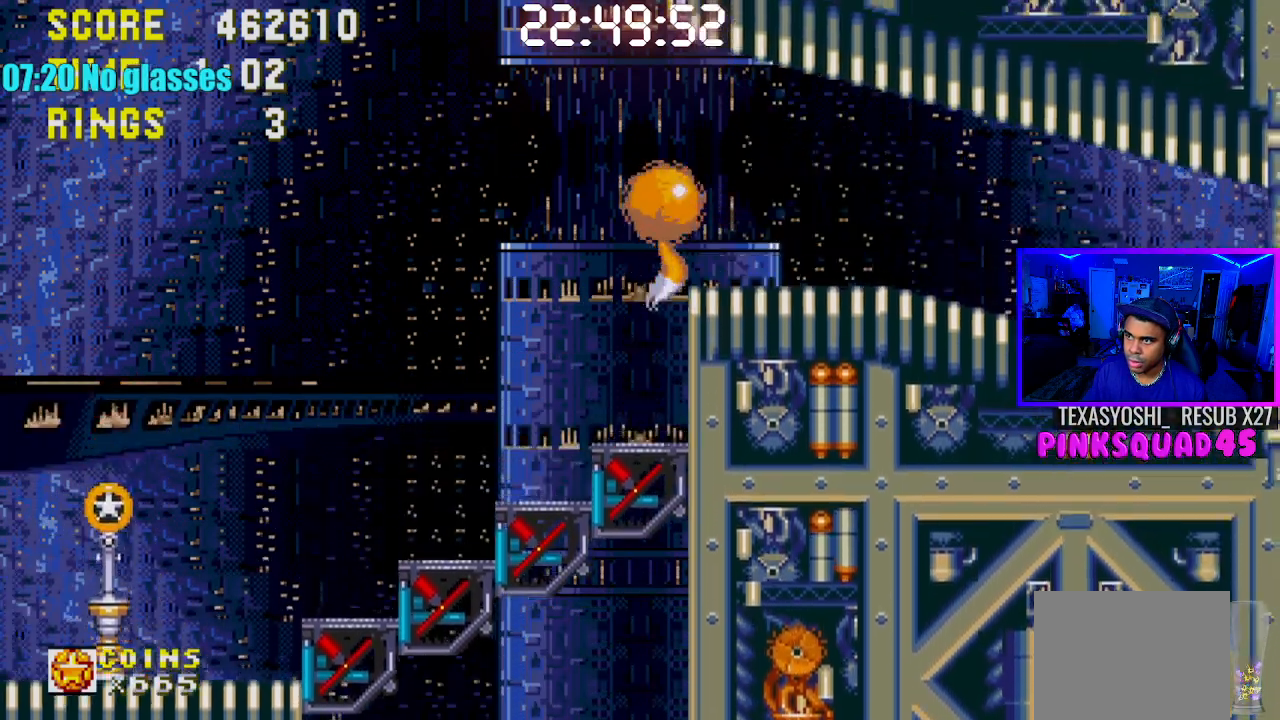
{"buttons": ["DPAD_RIGHT"], "left_stick": "center", "right_stick": "center", "events": []}
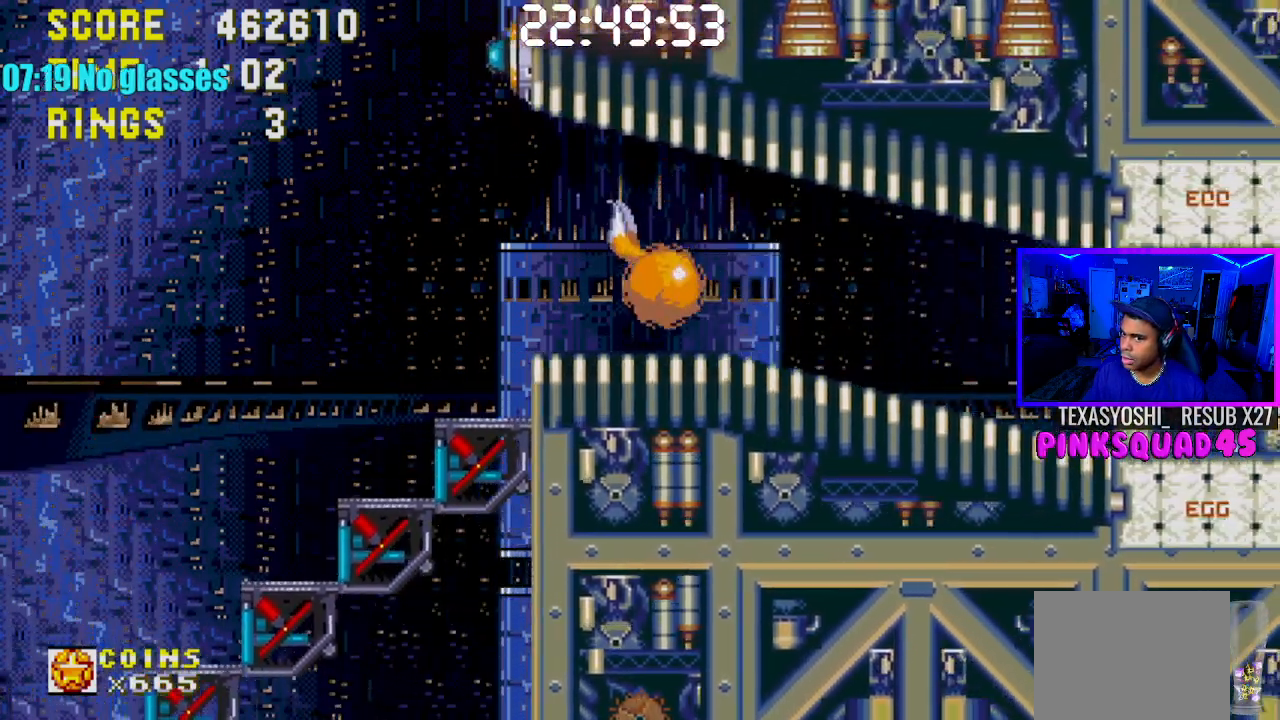
{"buttons": ["DPAD_RIGHT"], "left_stick": "center", "right_stick": "center", "events": [[50, "CROSS", "down"], [283, "CROSS", "up"]]}
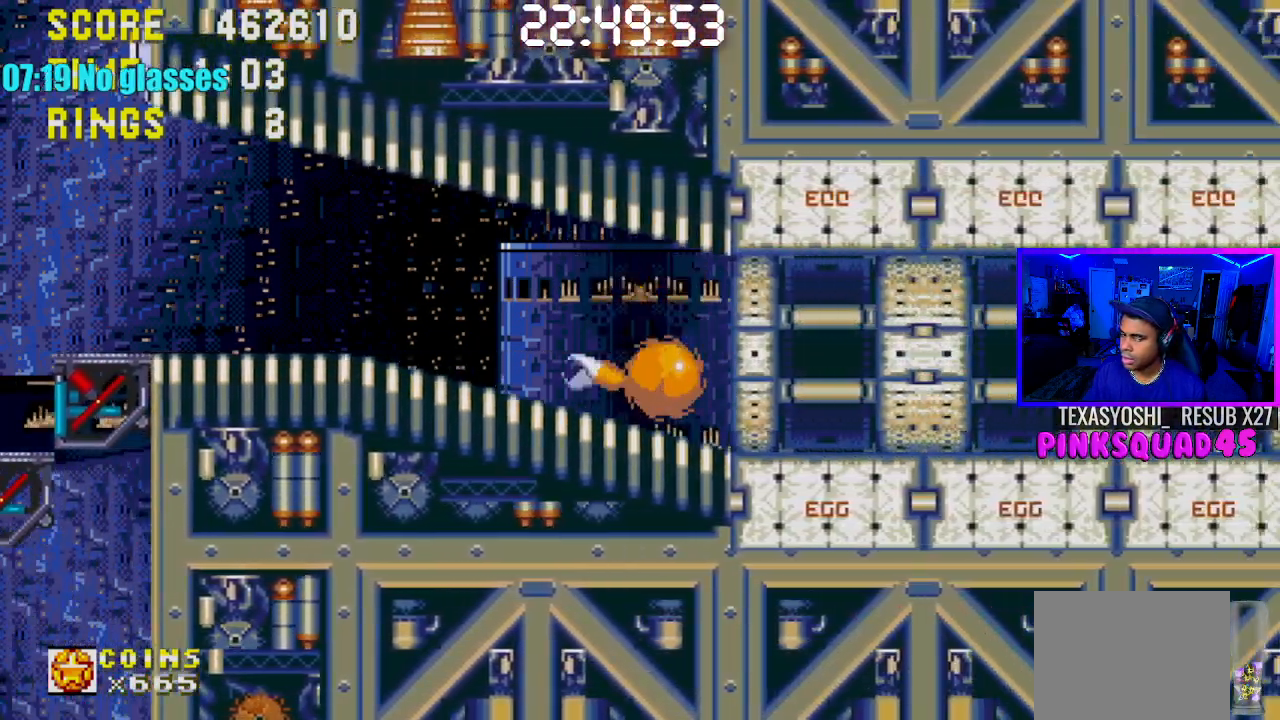
{"buttons": ["DPAD_RIGHT"], "left_stick": "center", "right_stick": "center", "events": []}
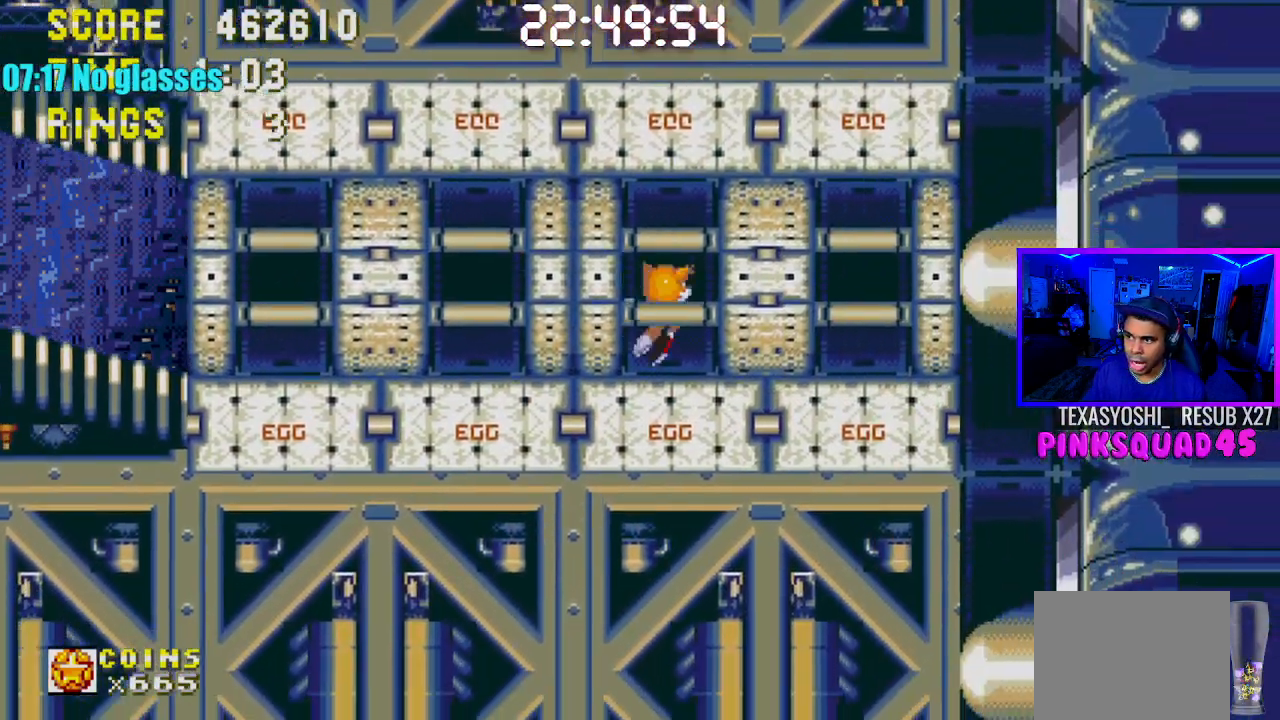
{"buttons": ["DPAD_RIGHT"], "left_stick": "center", "right_stick": "center", "events": []}
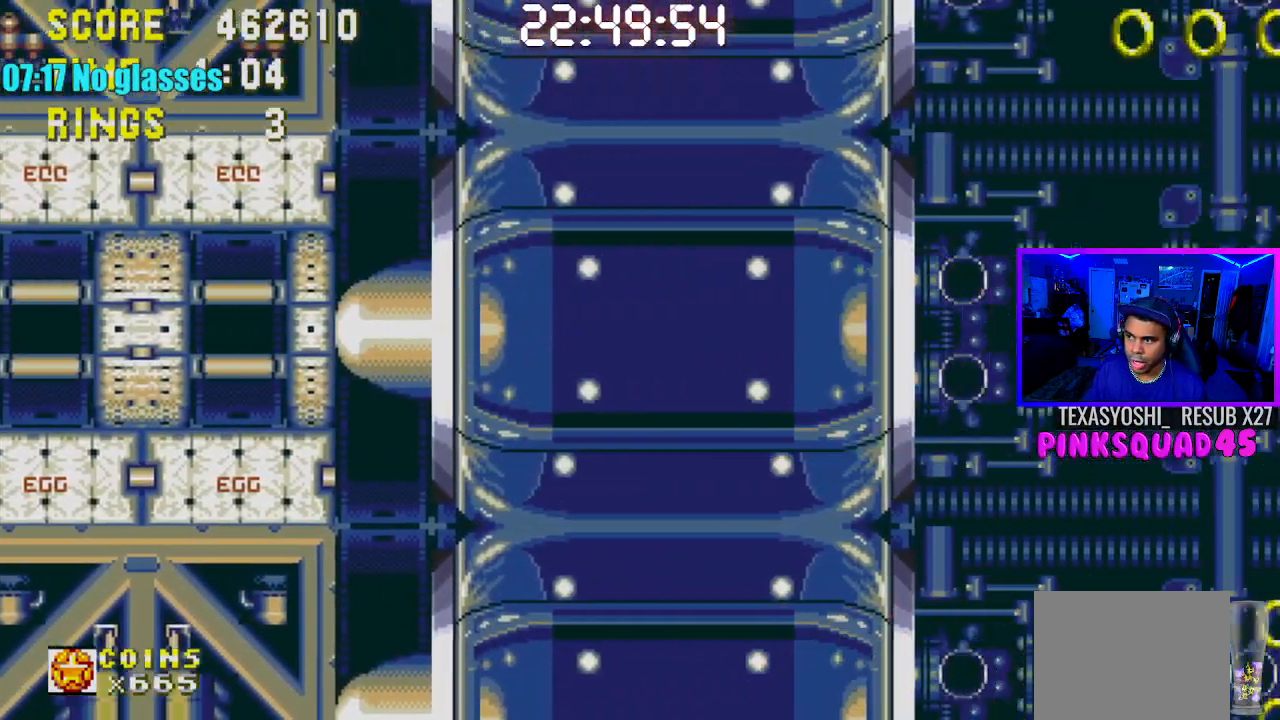
{"buttons": [], "left_stick": "center", "right_stick": "center", "events": [[50, "DPAD_RIGHT", "up"], [233, "DPAD_DOWN", "down"], [367, "DPAD_DOWN", "up"]]}
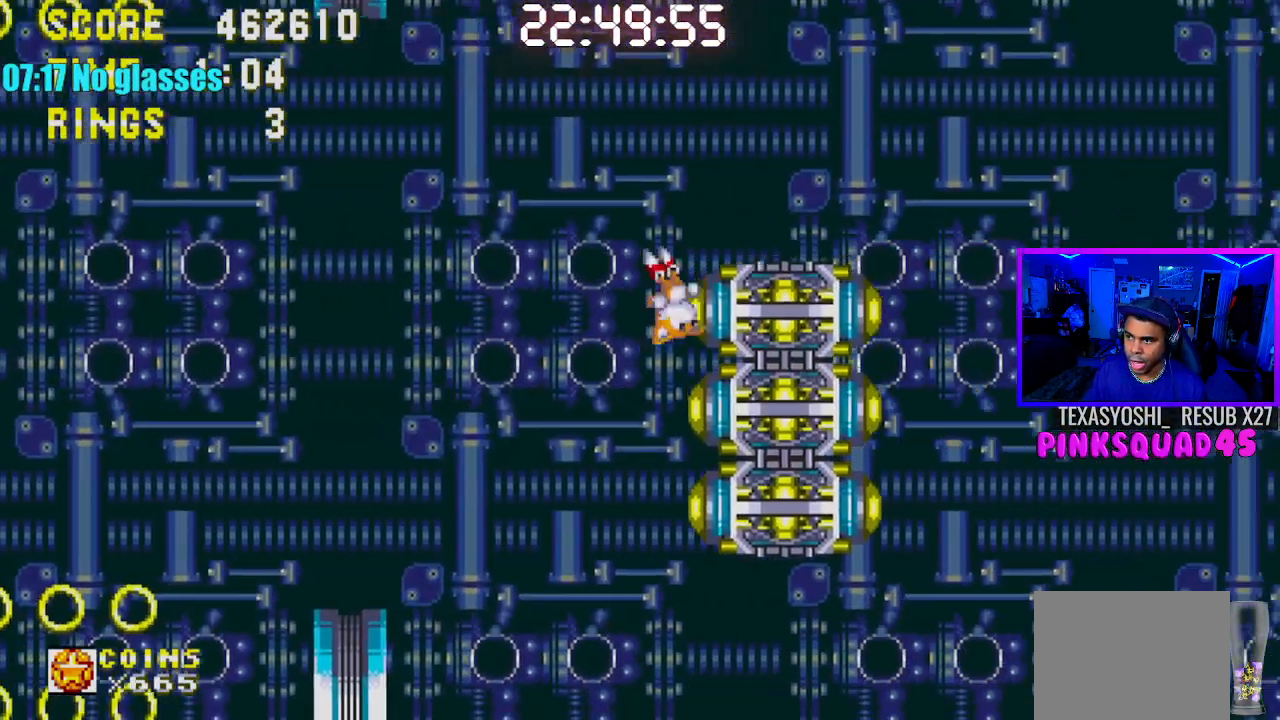
{"buttons": [], "left_stick": "center", "right_stick": "center", "events": []}
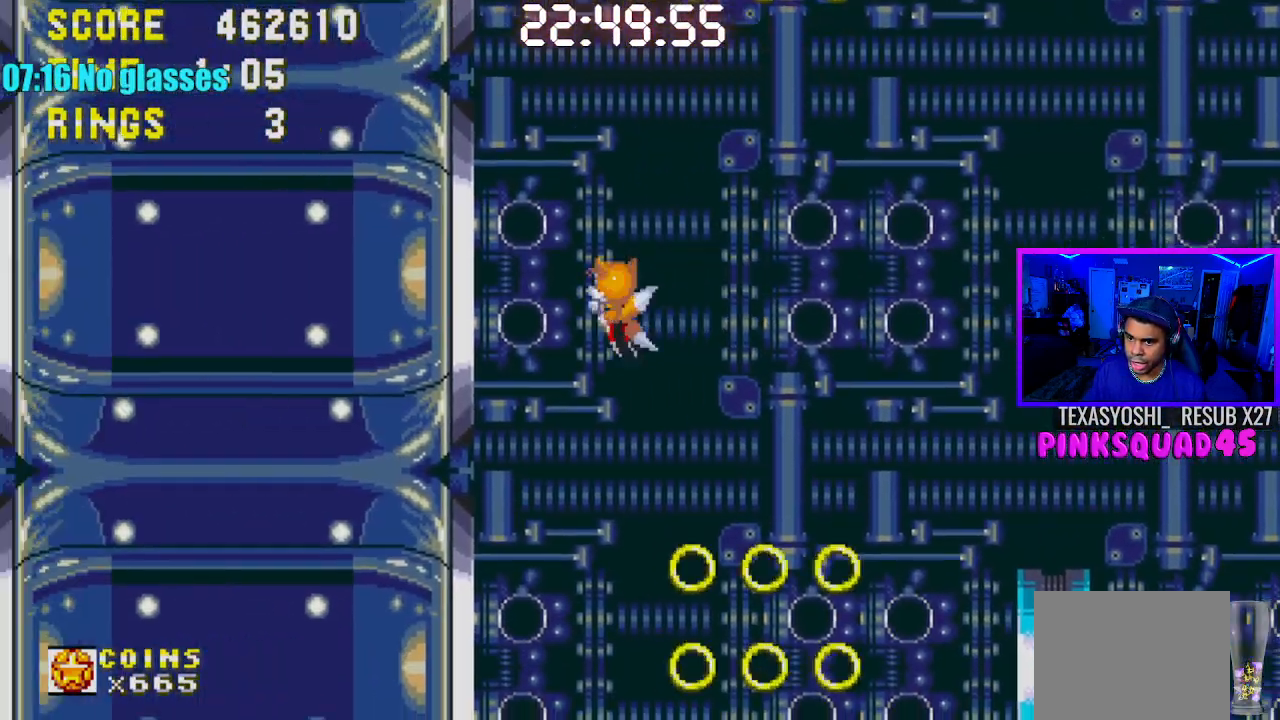
{"buttons": [], "left_stick": "center", "right_stick": "center", "events": []}
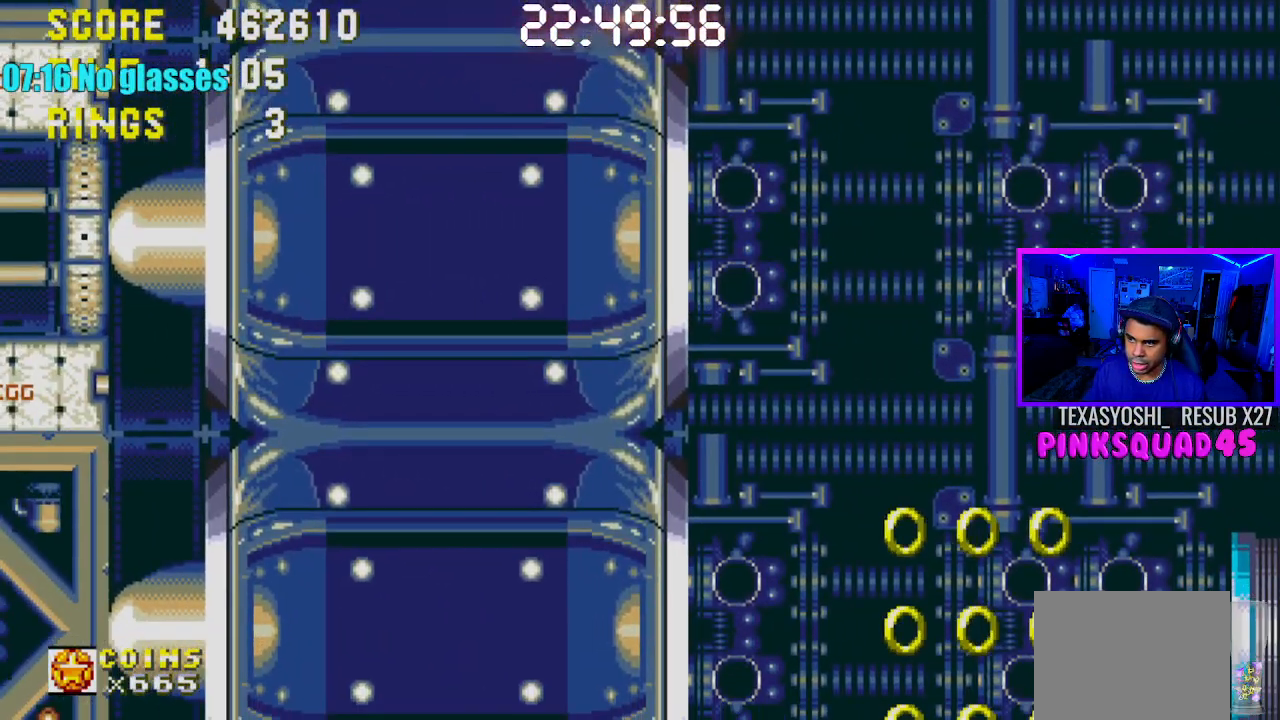
{"buttons": ["DPAD_UP"], "left_stick": "center", "right_stick": "center", "events": [[267, "DPAD_UP", "down"]]}
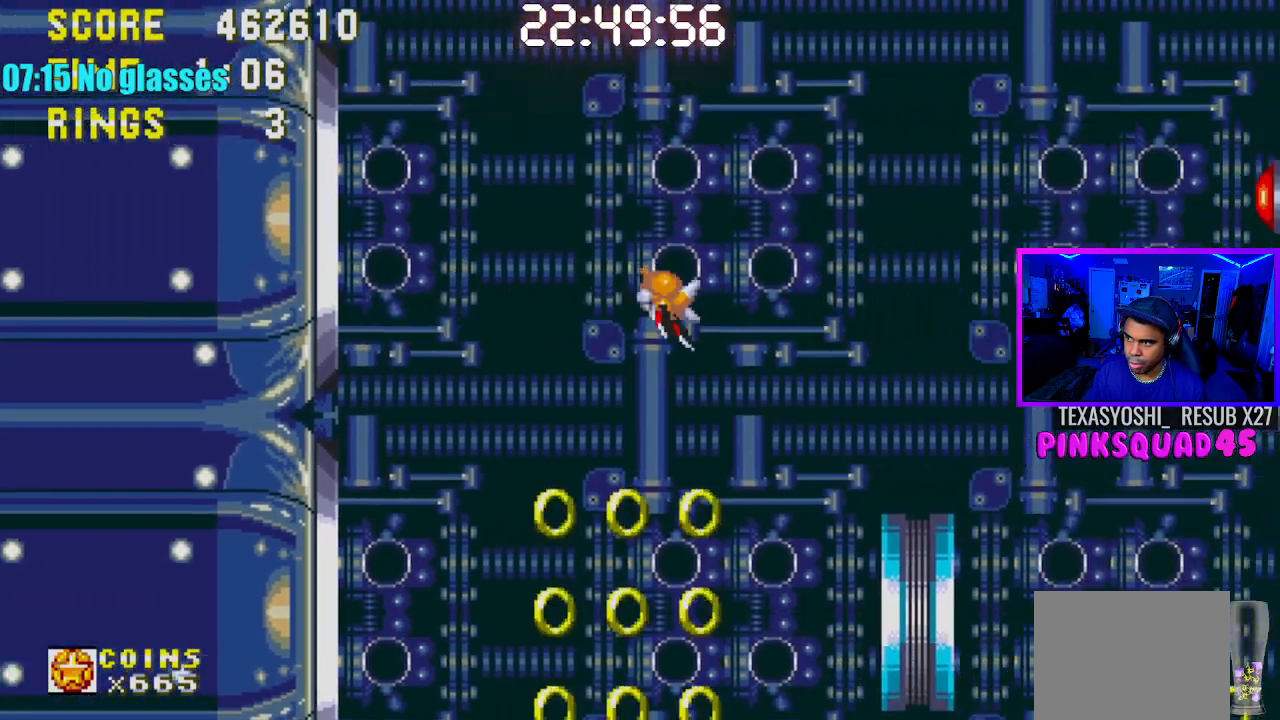
{"buttons": [], "left_stick": "center", "right_stick": "center", "events": [[217, "DPAD_UP", "up"]]}
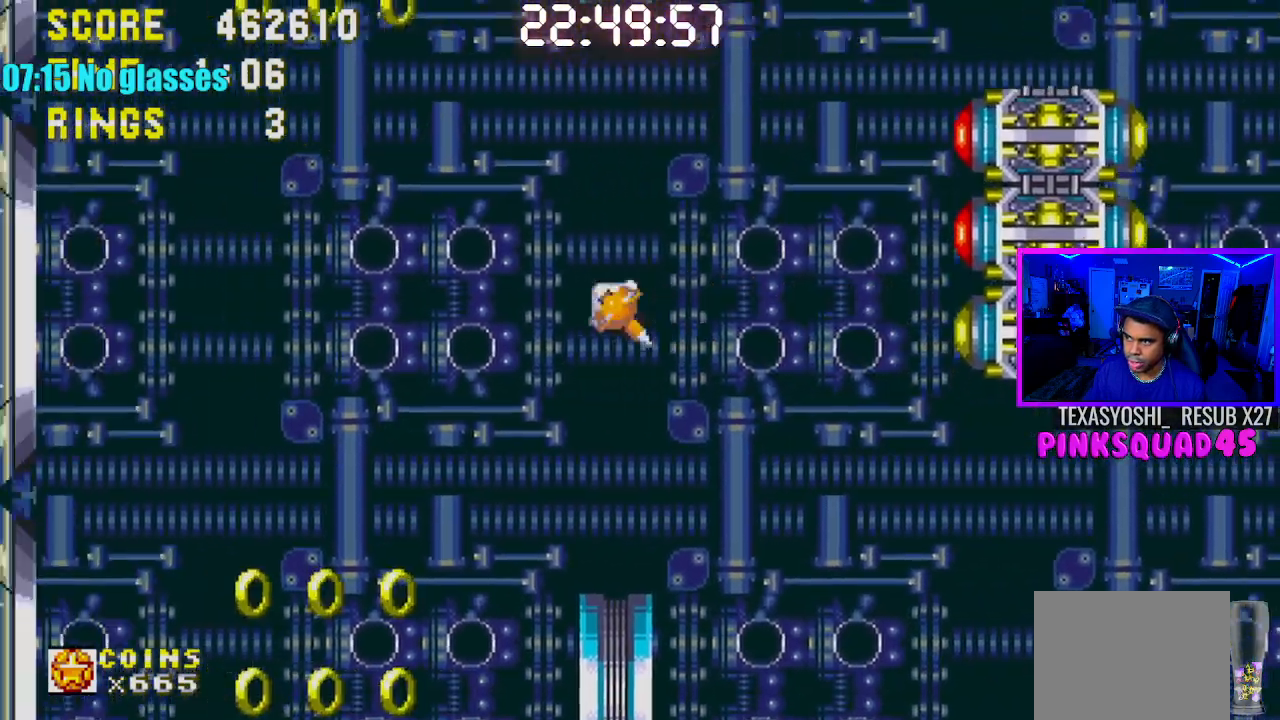
{"buttons": [], "left_stick": "center", "right_stick": "center", "events": []}
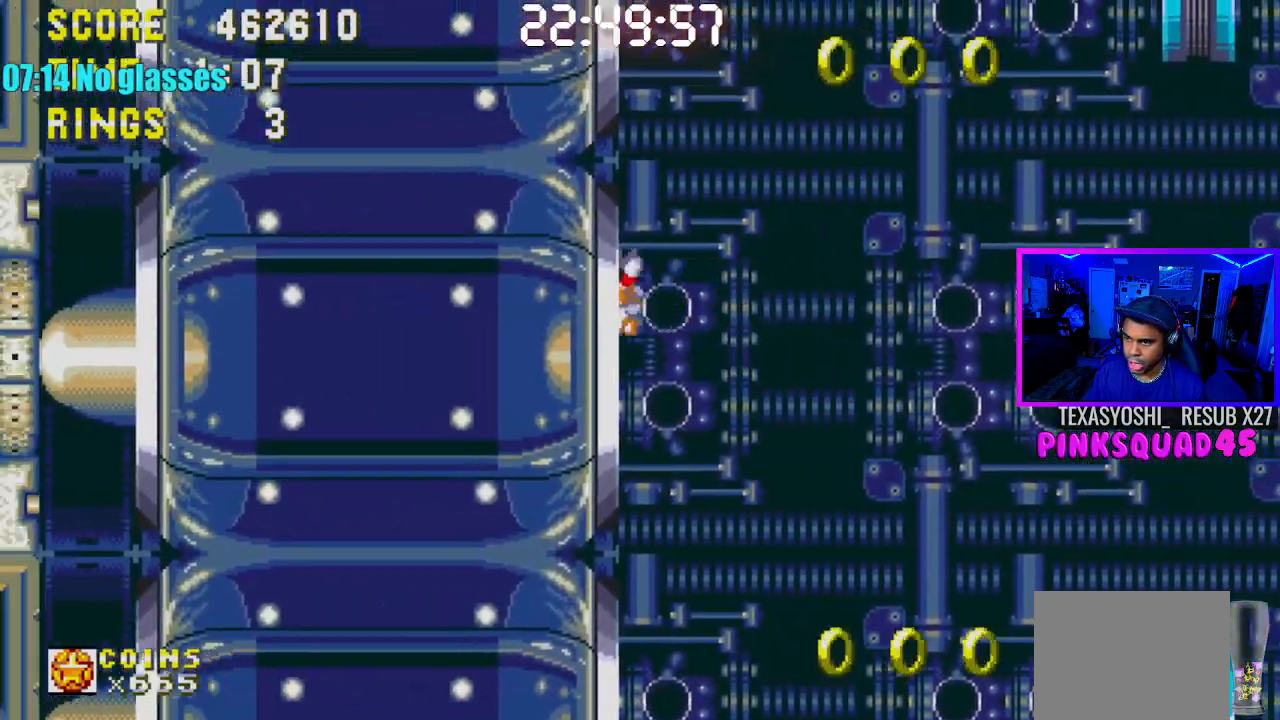
{"buttons": [], "left_stick": "center", "right_stick": "center", "events": []}
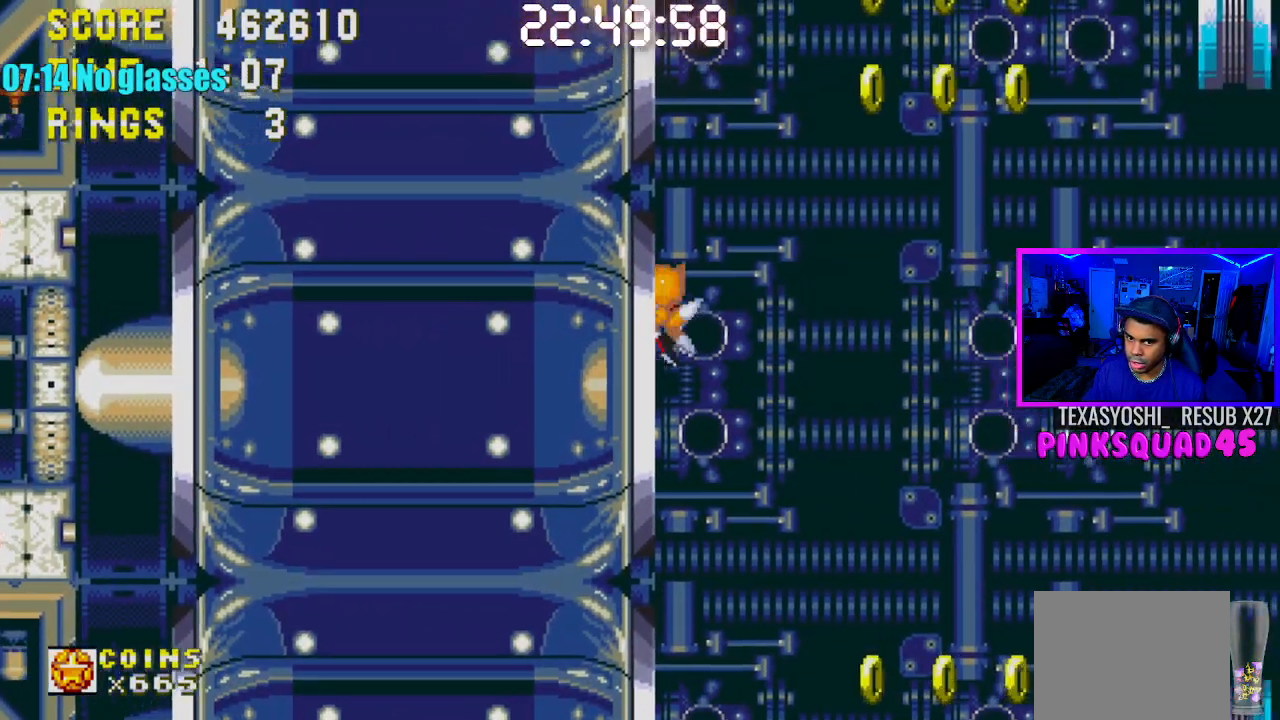
{"buttons": [], "left_stick": "center", "right_stick": "center", "events": [[200, "DPAD_DOWN", "down"], [500, "DPAD_DOWN", "up"]]}
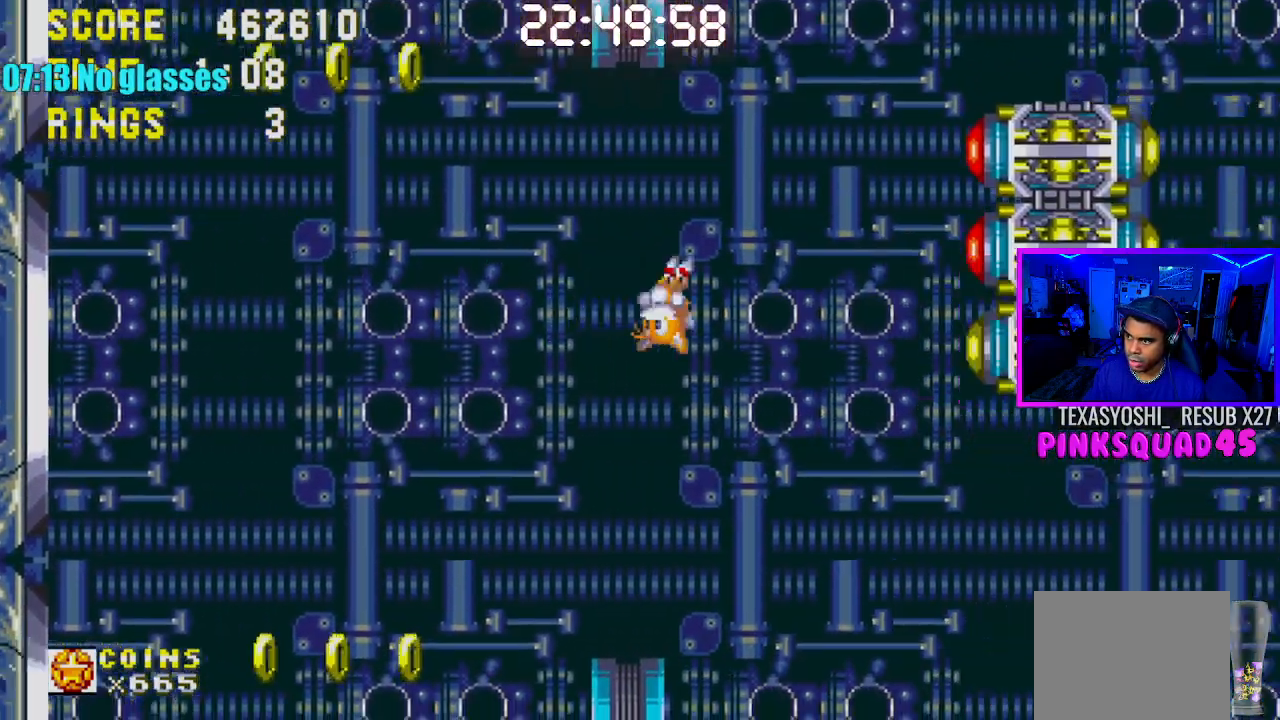
{"buttons": [], "left_stick": "center", "right_stick": "center", "events": []}
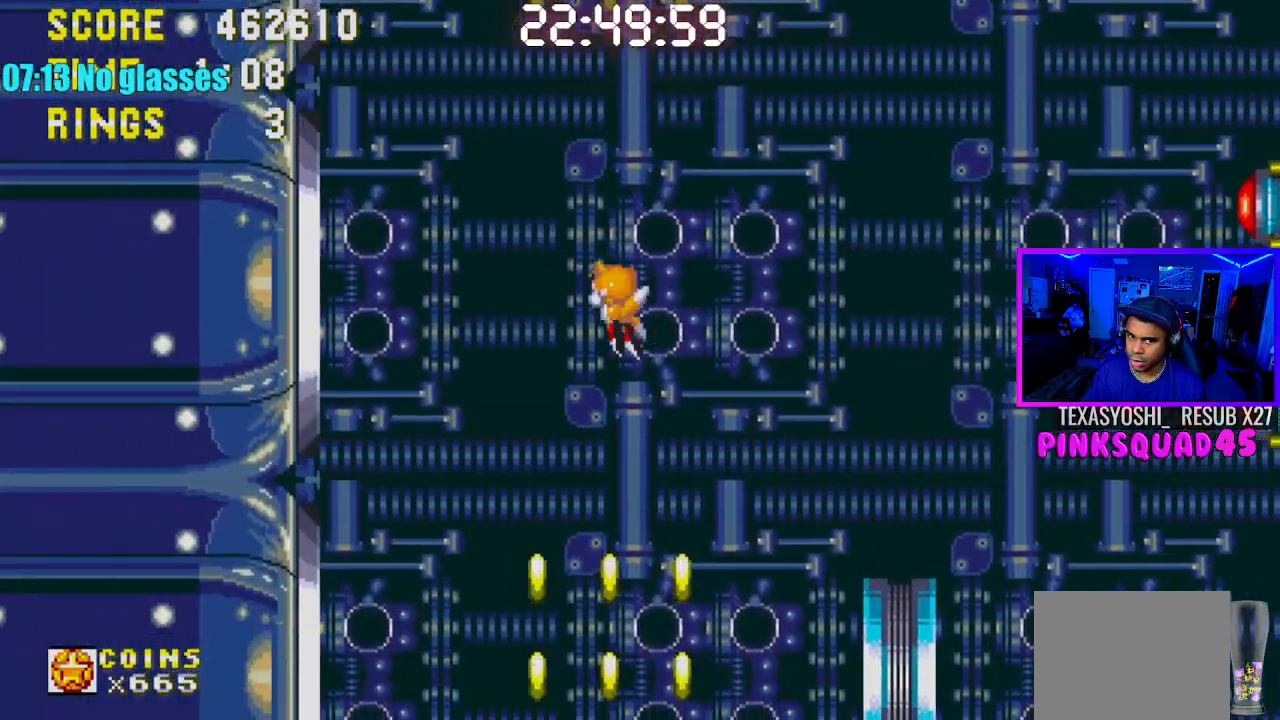
{"buttons": ["DPAD_UP"], "left_stick": "center", "right_stick": "center", "events": [[83, "DPAD_UP", "down"]]}
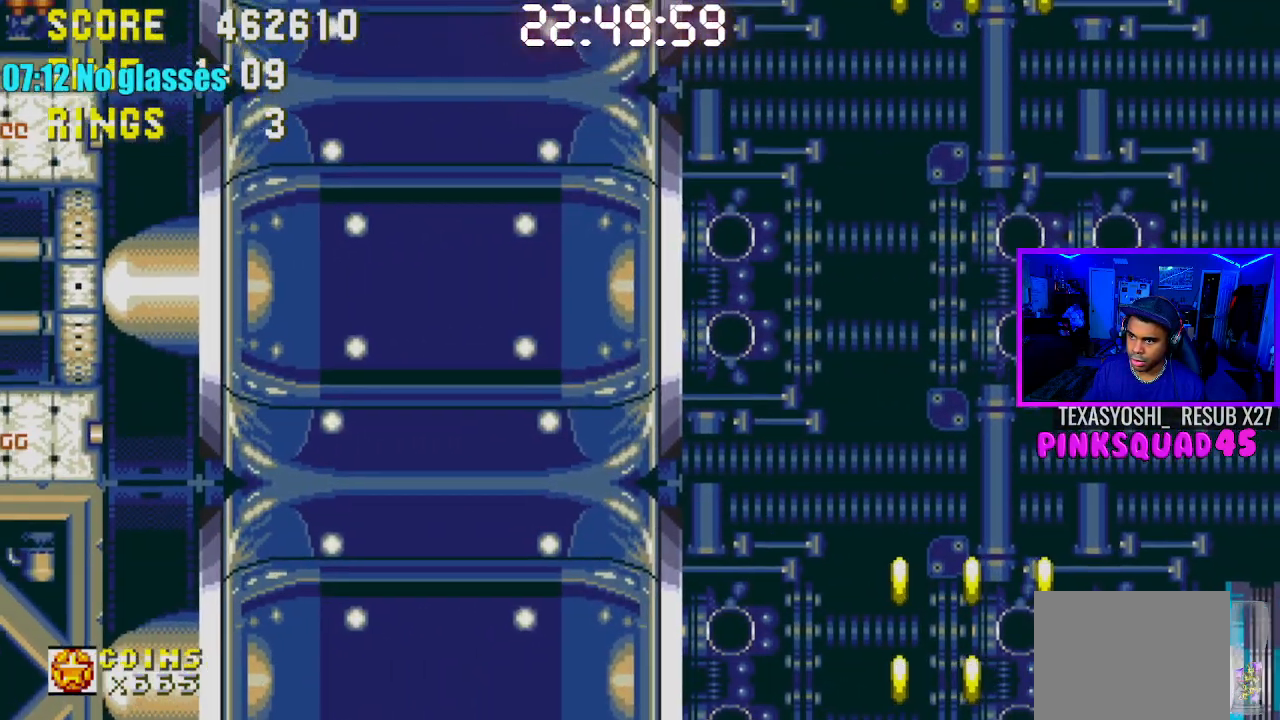
{"buttons": ["DPAD_UP"], "left_stick": "center", "right_stick": "center", "events": [[117, "DPAD_UP", "up"], [400, "DPAD_UP", "down"]]}
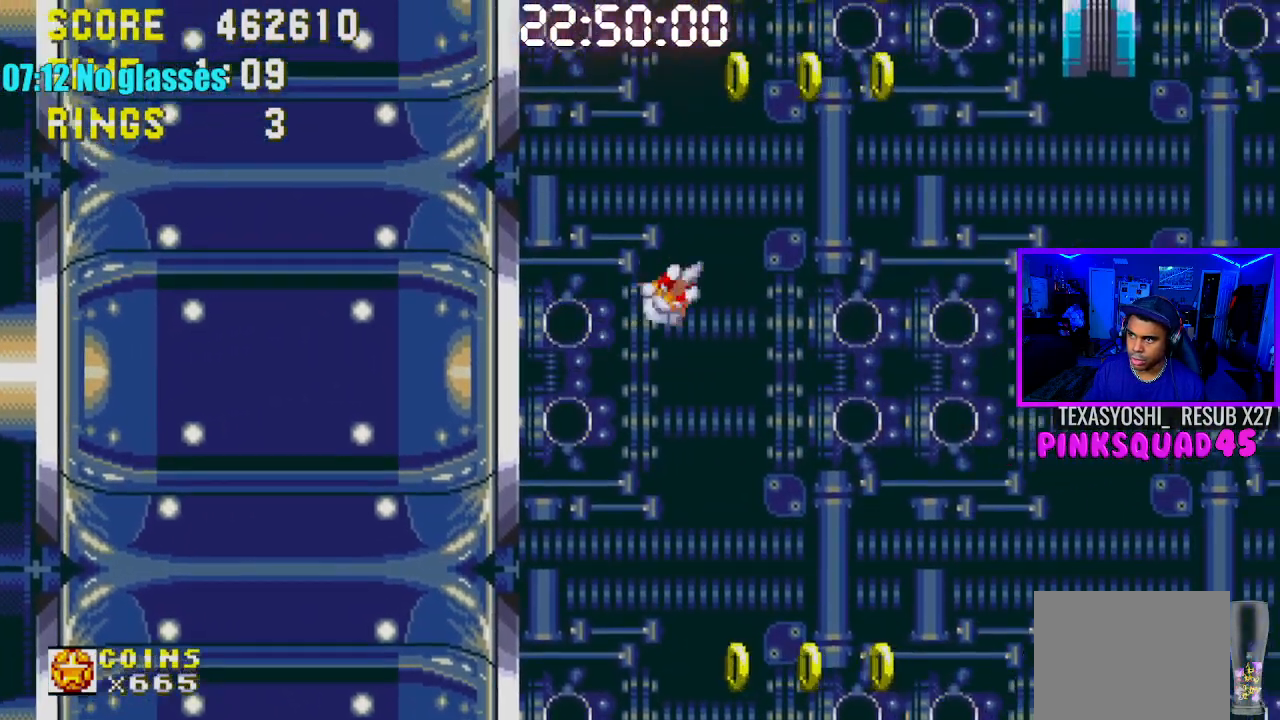
{"buttons": [], "left_stick": "center", "right_stick": "center", "events": [[400, "DPAD_UP", "up"]]}
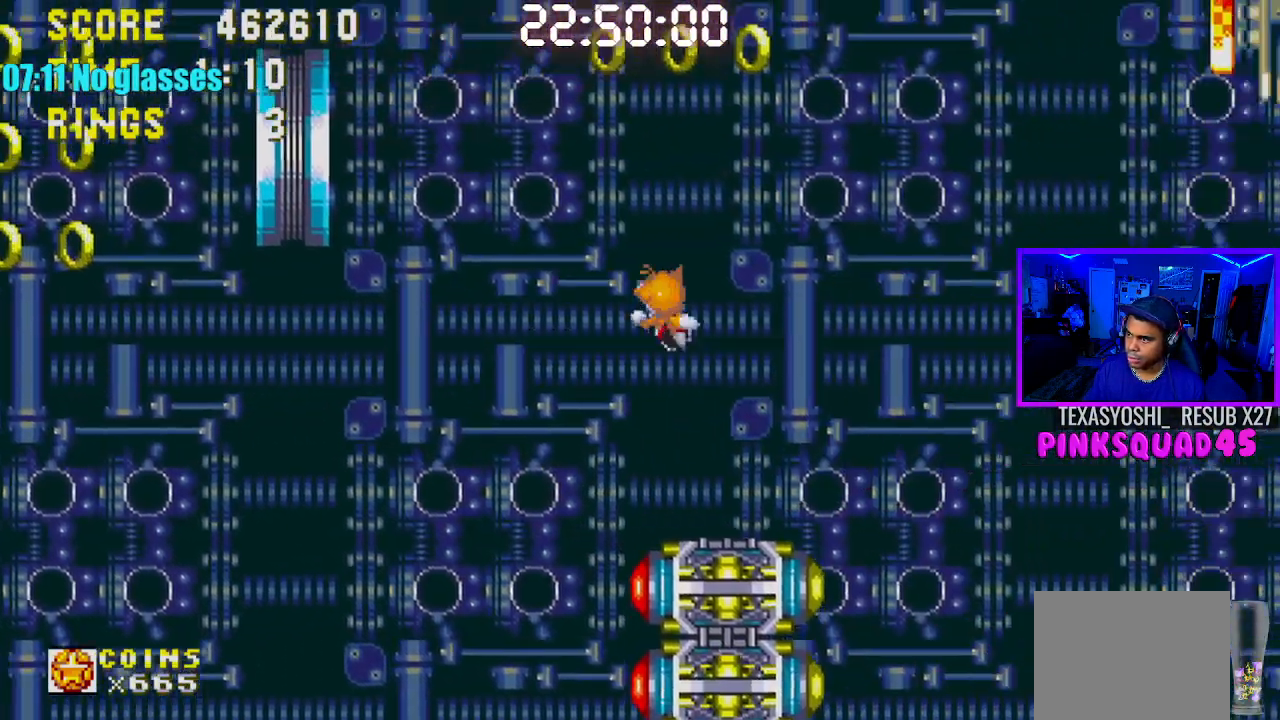
{"buttons": ["DPAD_DOWN"], "left_stick": "center", "right_stick": "center", "events": [[17, "DPAD_DOWN", "down"]]}
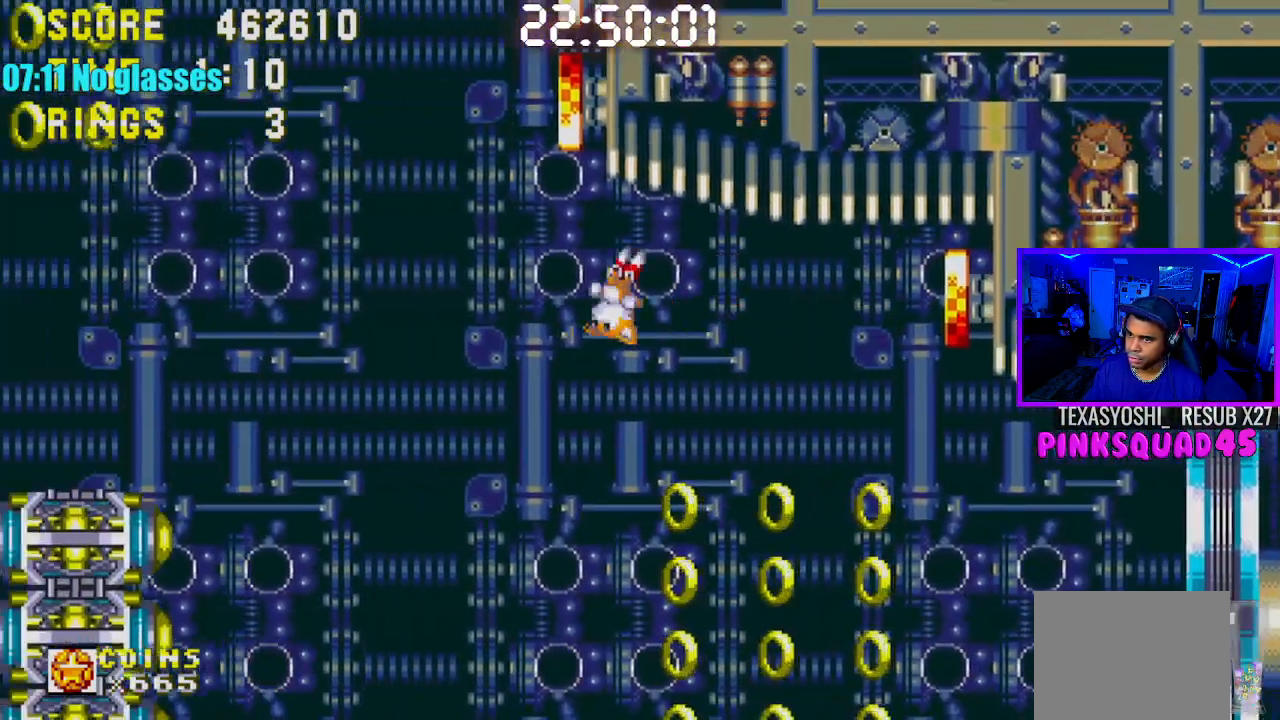
{"buttons": [], "left_stick": "center", "right_stick": "center", "events": [[67, "DPAD_DOWN", "up"], [150, "DPAD_DOWN", "down"], [500, "DPAD_DOWN", "up"]]}
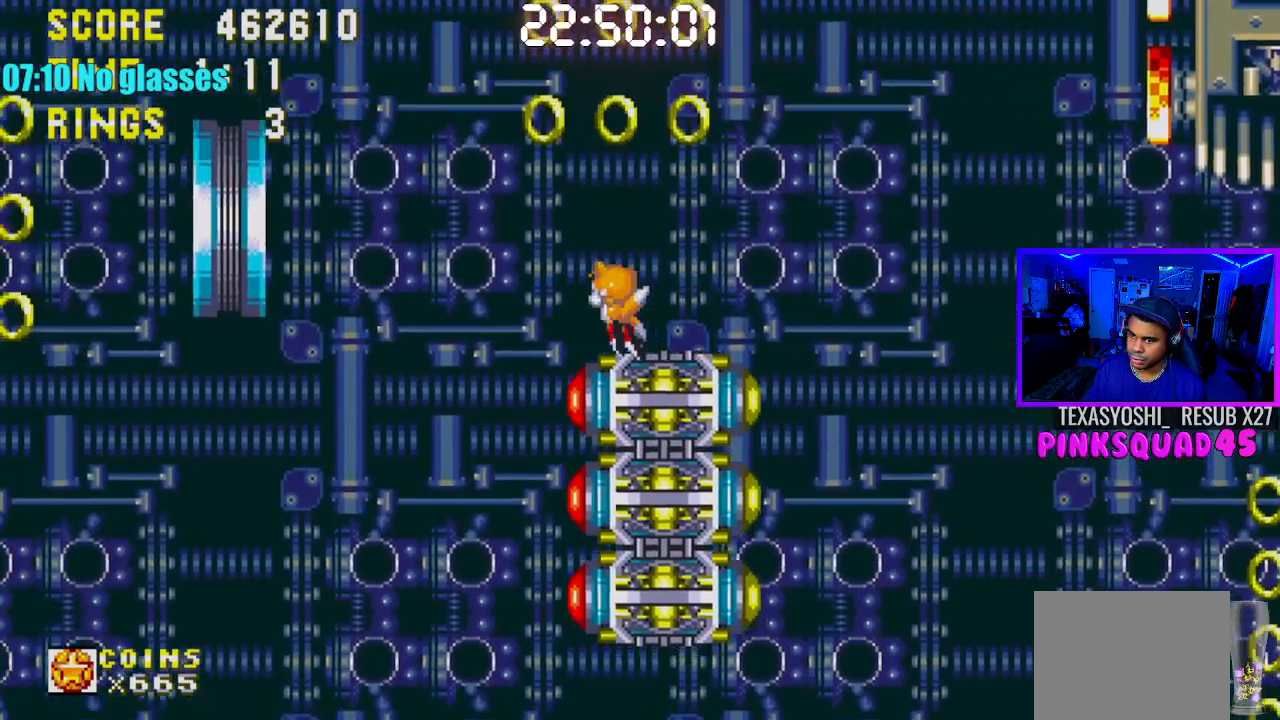
{"buttons": [], "left_stick": "center", "right_stick": "center", "events": []}
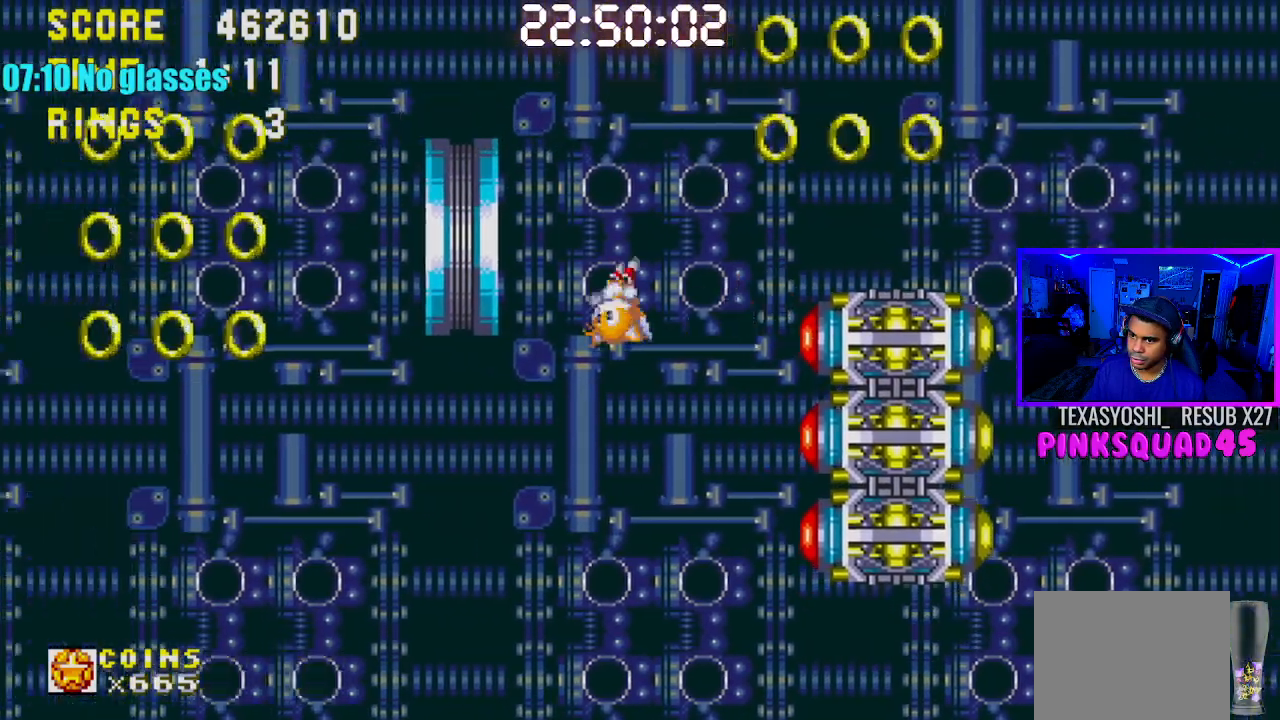
{"buttons": [], "left_stick": "center", "right_stick": "center", "events": []}
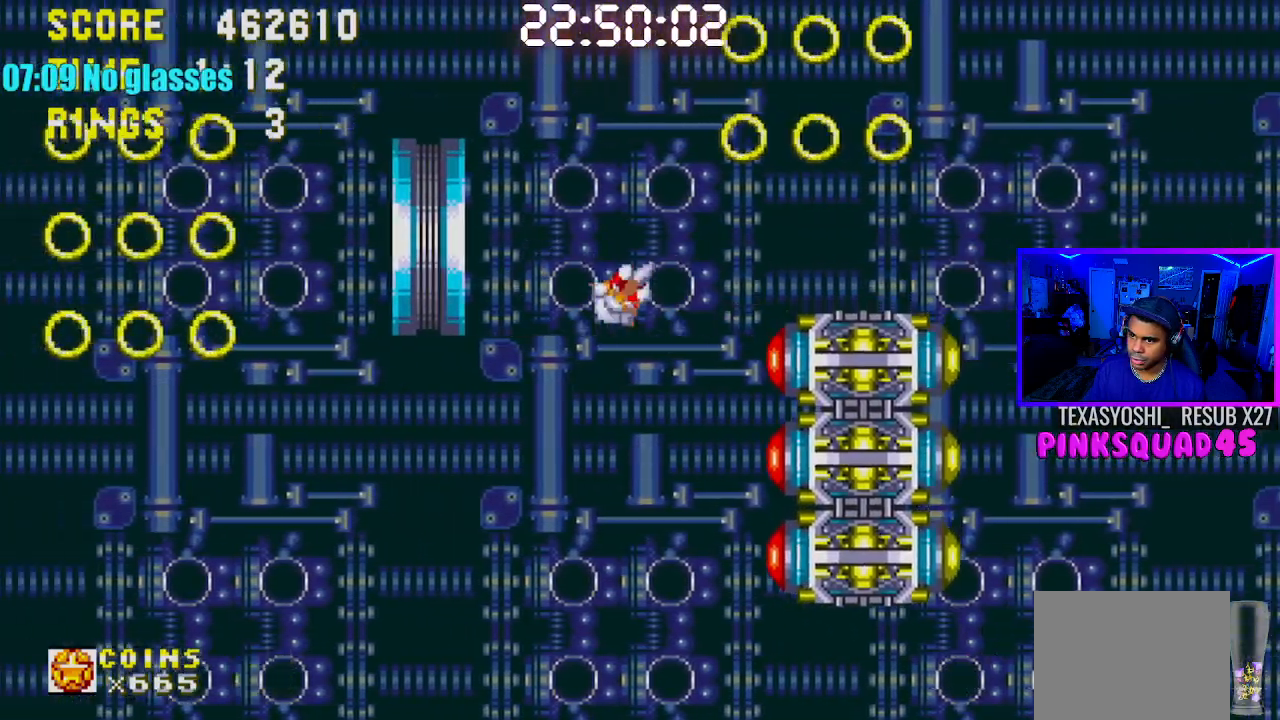
{"buttons": ["DPAD_DOWN"], "left_stick": "center", "right_stick": "center", "events": [[400, "DPAD_DOWN", "down"]]}
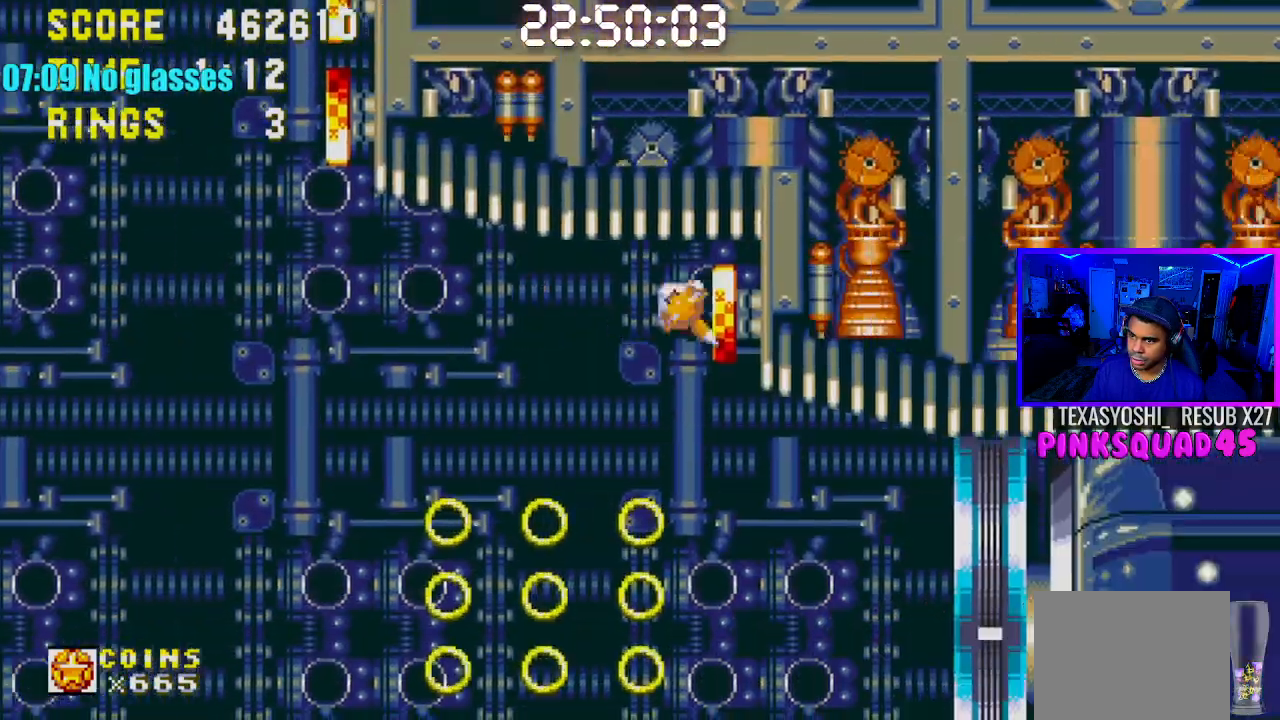
{"buttons": [], "left_stick": "center", "right_stick": "center", "events": [[500, "DPAD_DOWN", "up"]]}
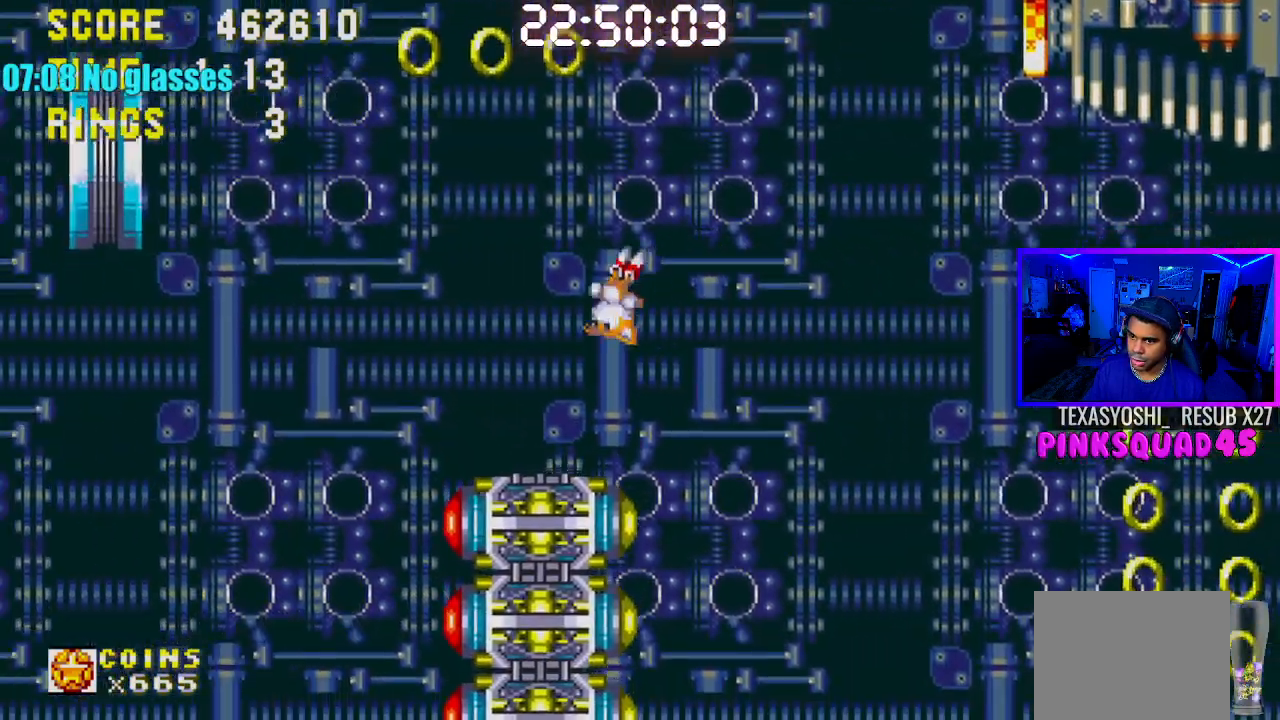
{"buttons": ["DPAD_DOWN"], "left_stick": "center", "right_stick": "center", "events": [[133, "DPAD_RIGHT", "down"], [333, "DPAD_RIGHT", "up"], [433, "DPAD_DOWN", "down"]]}
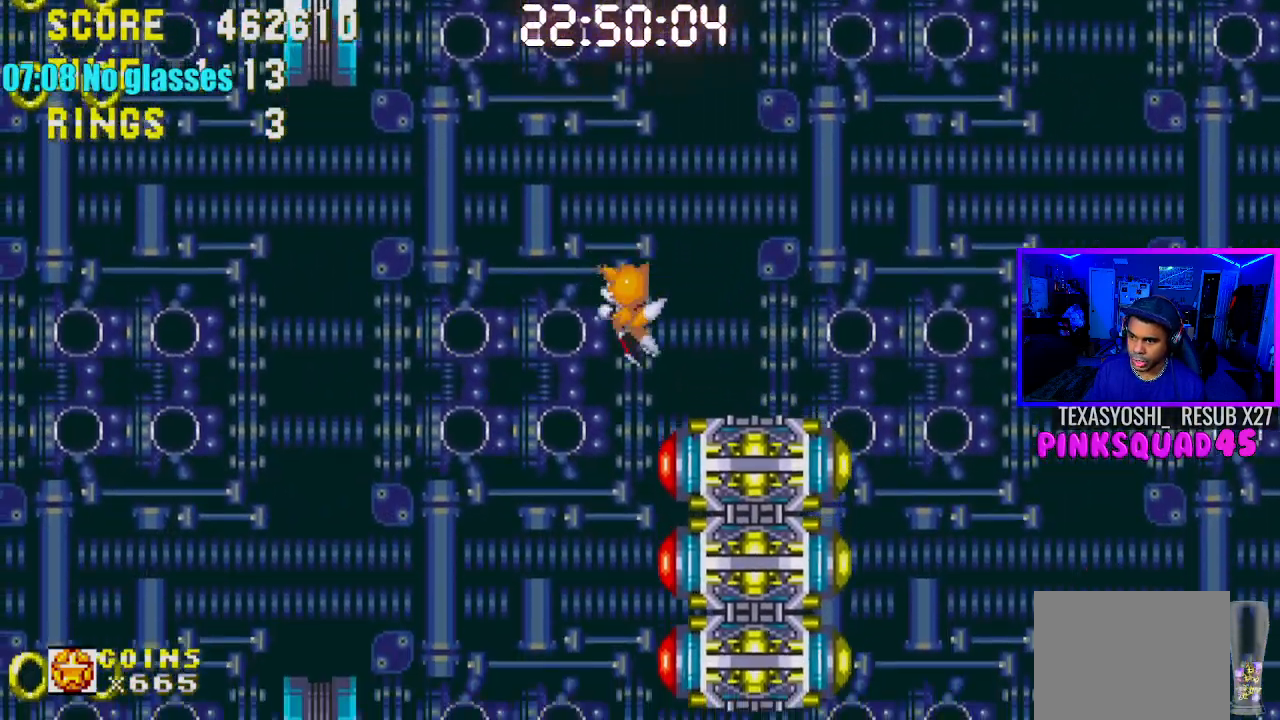
{"buttons": ["DPAD_DOWN"], "left_stick": "center", "right_stick": "center", "events": []}
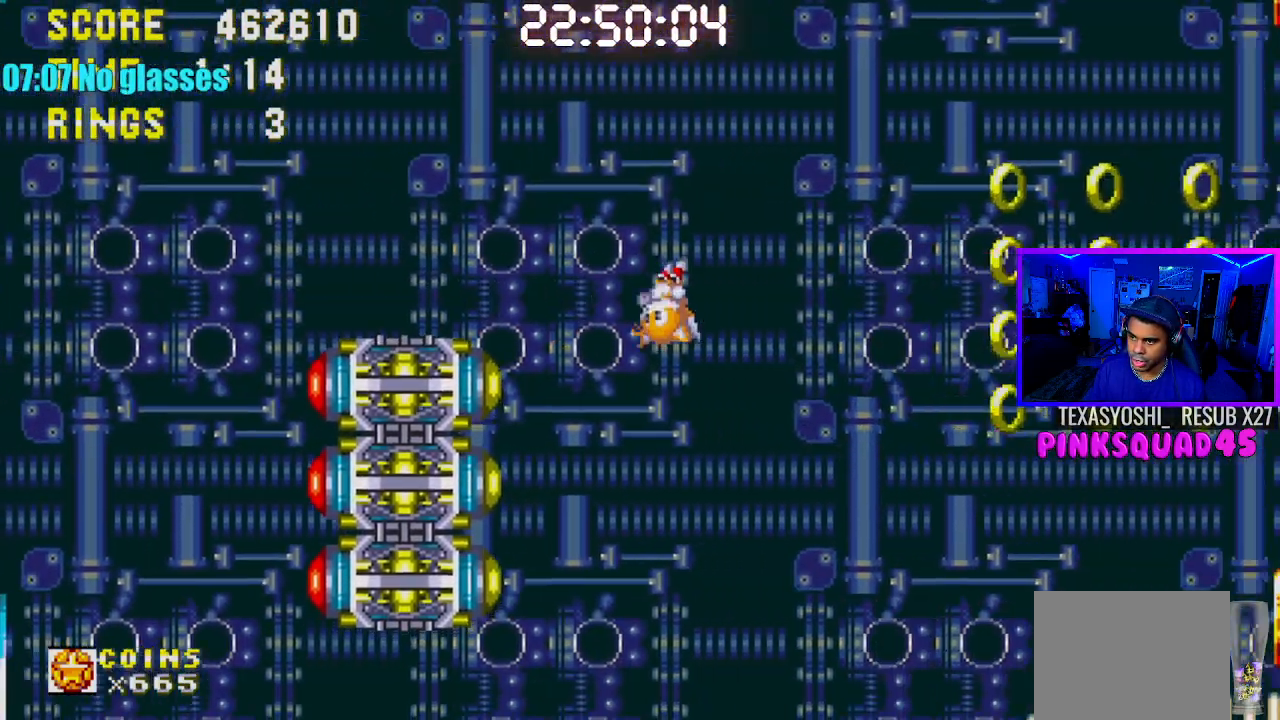
{"buttons": ["DPAD_UP"], "left_stick": "center", "right_stick": "center", "events": [[117, "DPAD_DOWN", "up"], [300, "DPAD_UP", "down"]]}
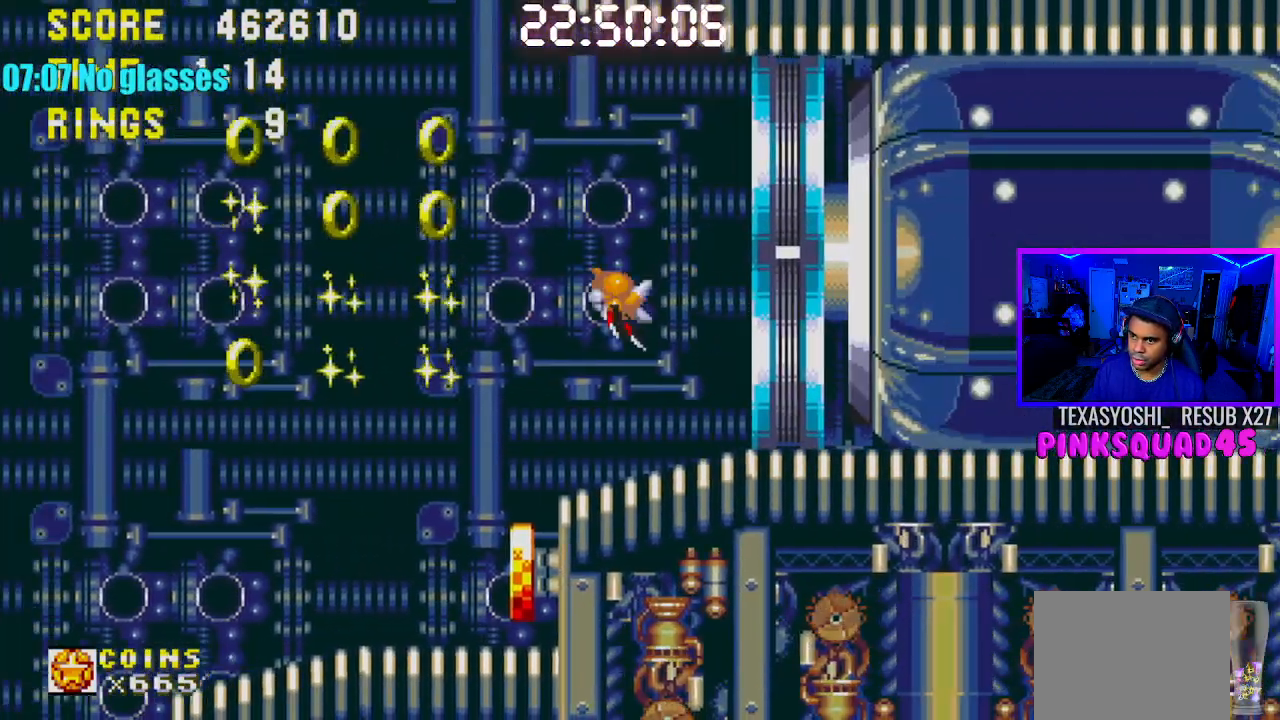
{"buttons": ["DPAD_UP", "DPAD_LEFT"], "left_stick": "center", "right_stick": "center", "events": [[167, "DPAD_UP", "up"], [367, "DPAD_UP", "down"], [467, "DPAD_LEFT", "down"]]}
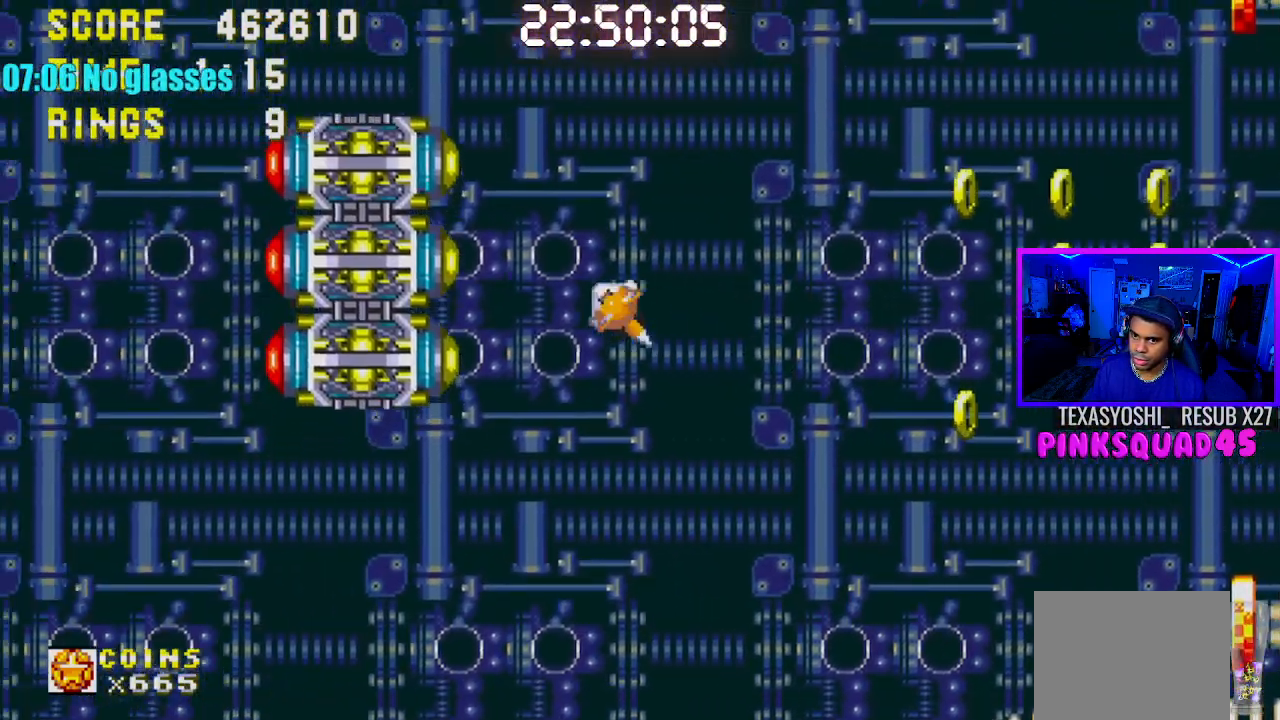
{"buttons": [], "left_stick": "center", "right_stick": "center", "events": [[283, "DPAD_UP", "up"], [417, "DPAD_LEFT", "up"]]}
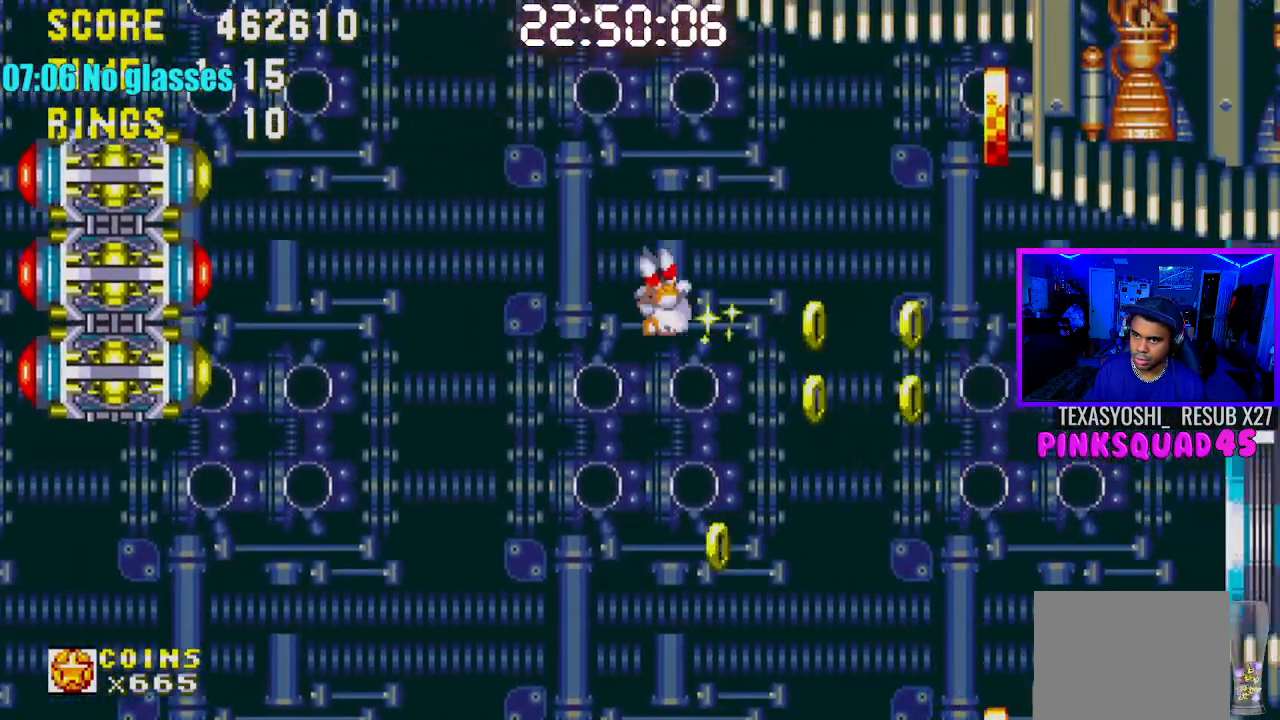
{"buttons": [], "left_stick": "center", "right_stick": "center", "events": []}